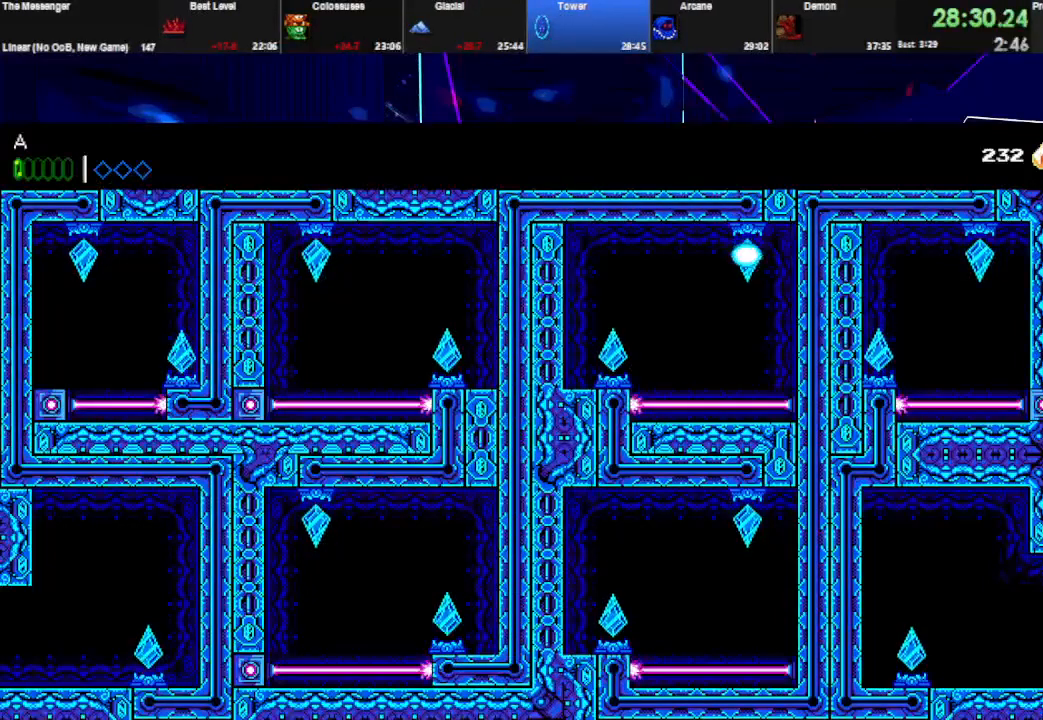
Gameplay with keyboard; each line is a JSON object with the keys held at the frame after it. "events" lists presses ("down") and releases ("up") of "down", "e", "left", "q", "right", "space", "up" and "w" between this image and that frame as [ms after this image, input, new state], when the widget could be followed in between. No other keys are recorded. Mouse input is not recorded.
{"keys": ["right"], "events": []}
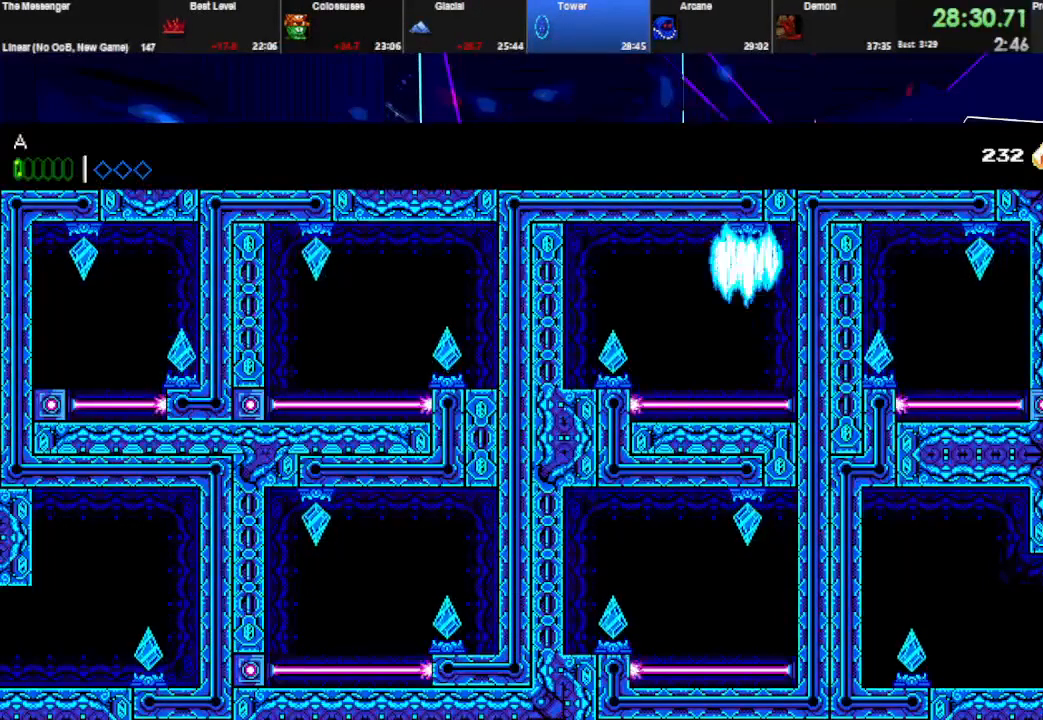
{"keys": ["down"], "events": [[233, "down", "down"], [300, "right", "up"]]}
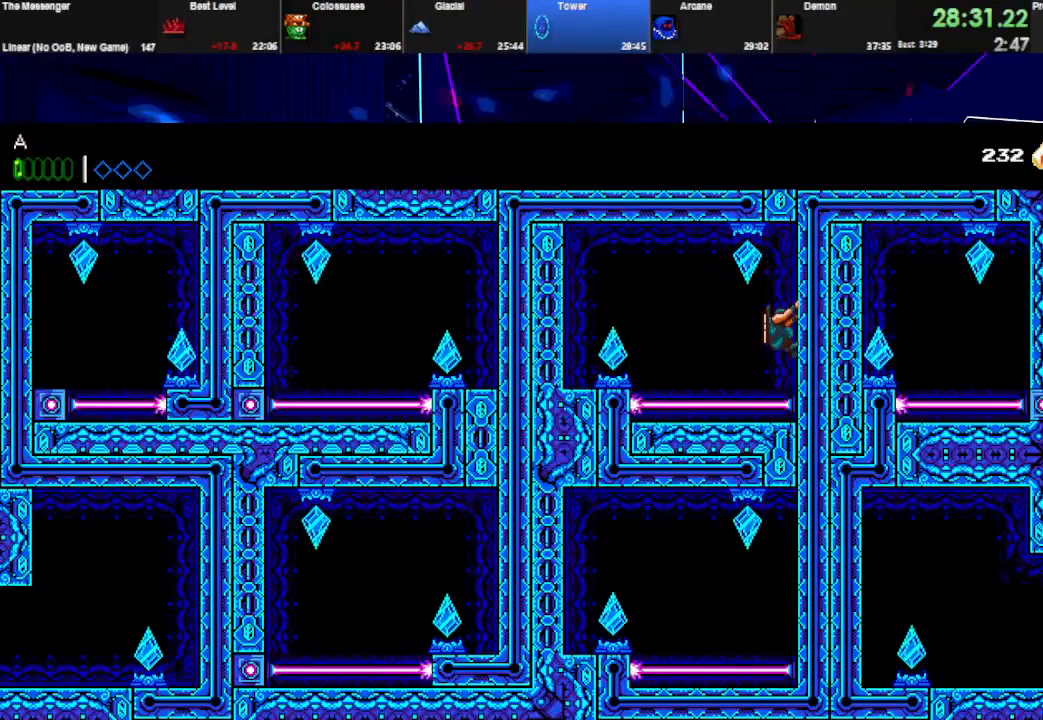
{"keys": ["right"], "events": [[67, "left", "down"], [67, "w", "down"], [133, "down", "up"], [133, "space", "down"], [233, "w", "up"], [267, "space", "up"], [433, "left", "up"], [500, "right", "down"]]}
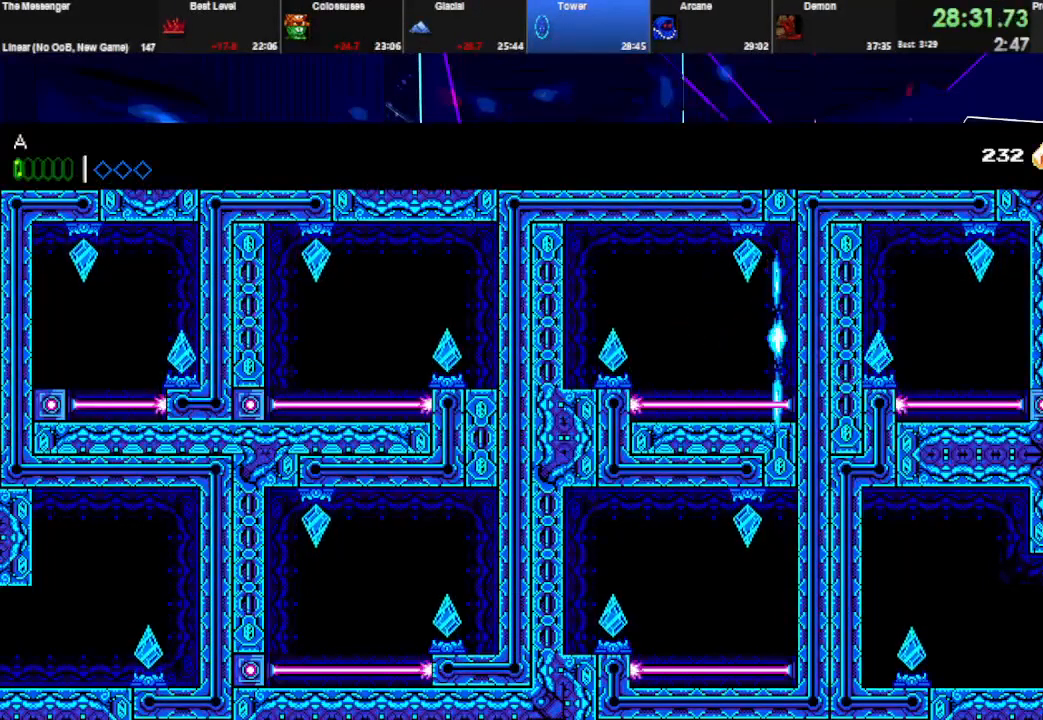
{"keys": ["right"], "events": []}
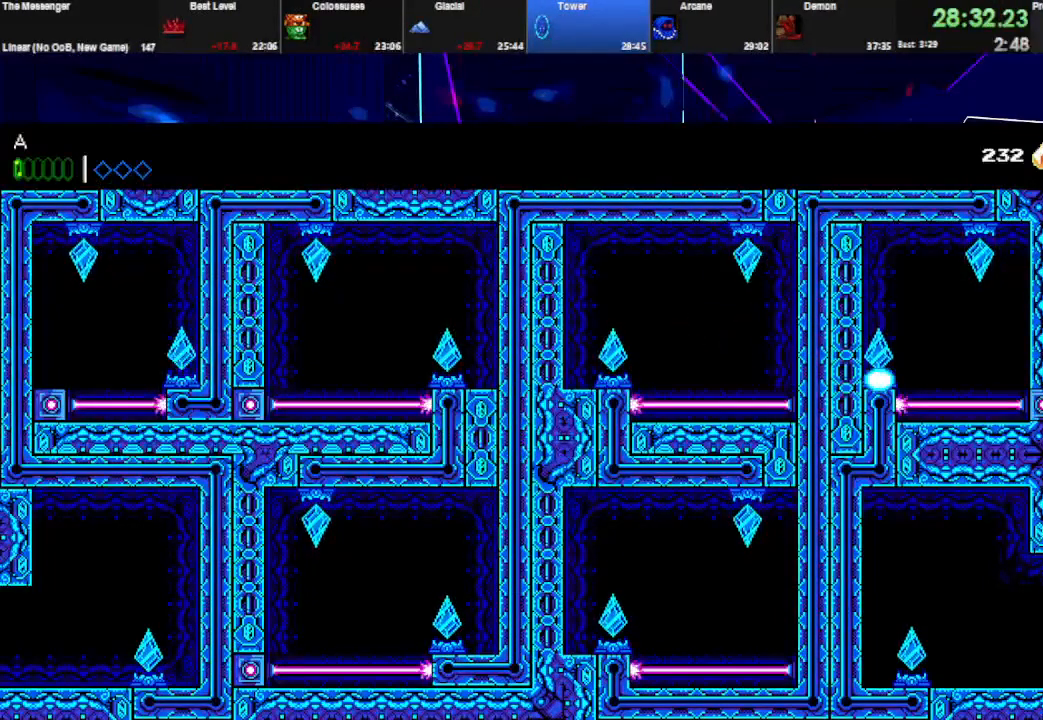
{"keys": ["right"], "events": []}
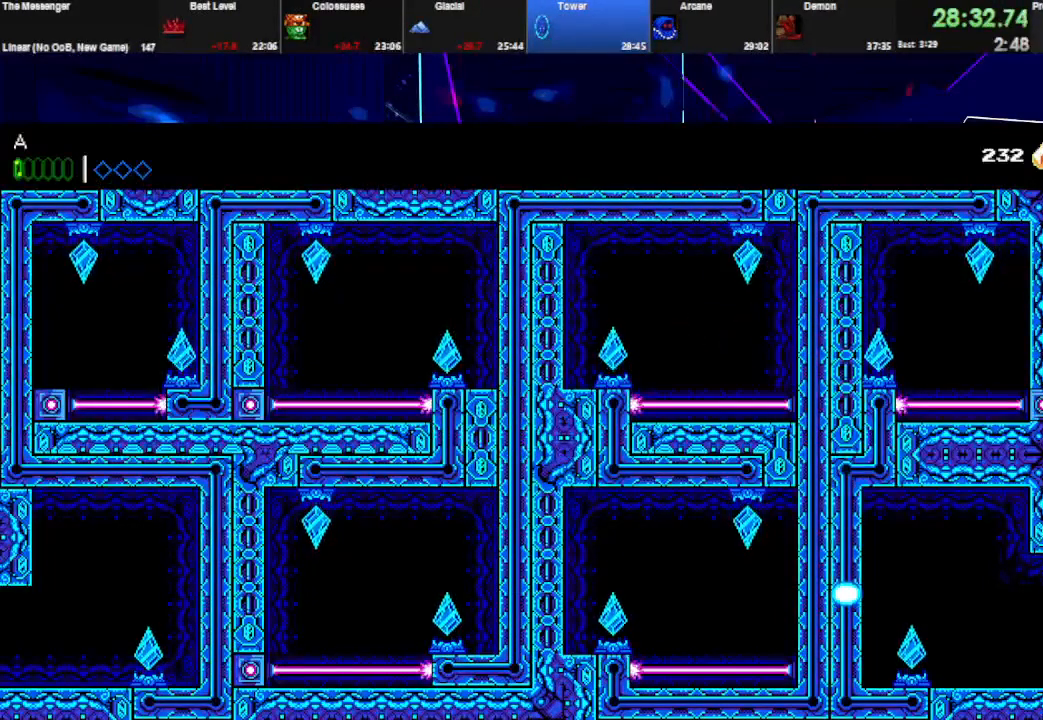
{"keys": ["right"], "events": []}
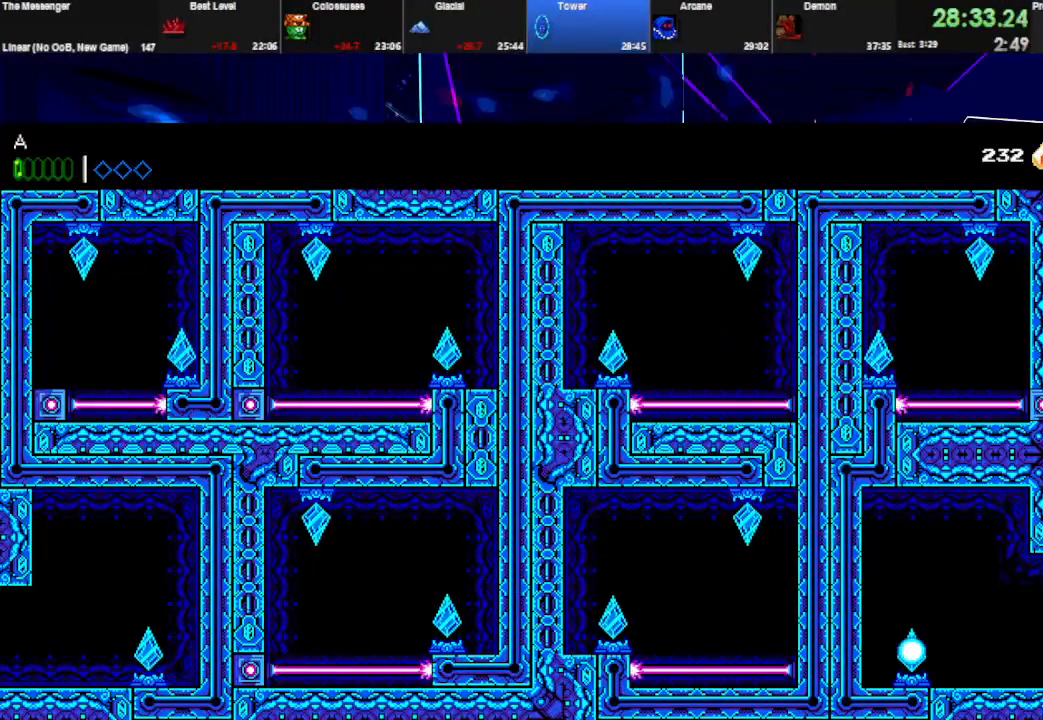
{"keys": ["right"], "events": []}
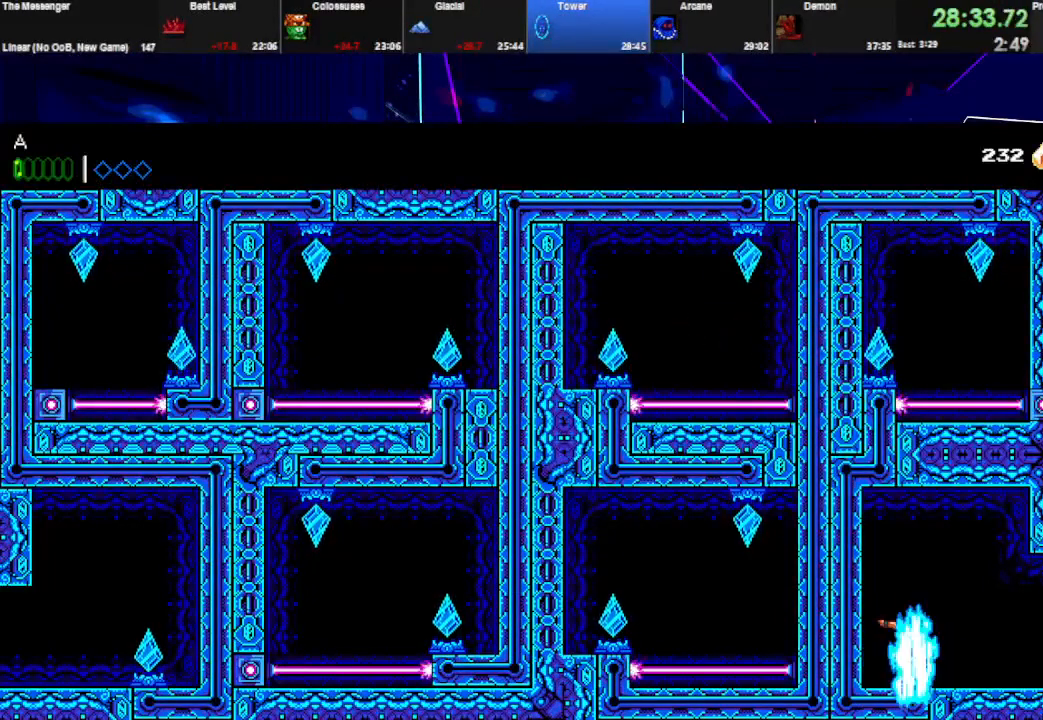
{"keys": ["right"], "events": []}
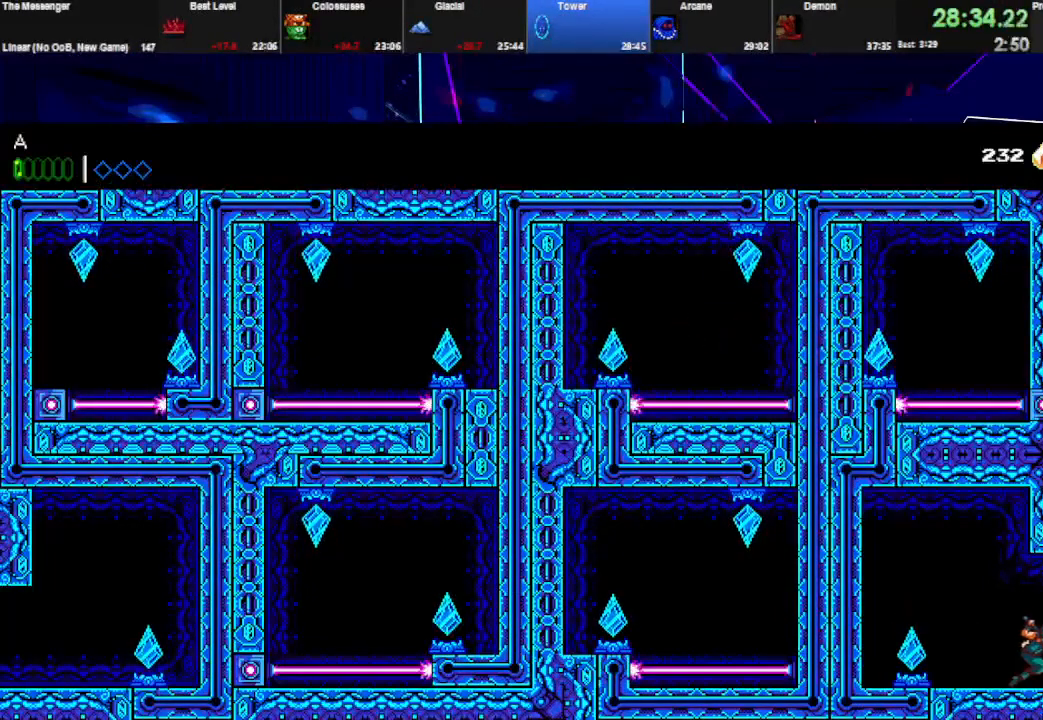
{"keys": ["q", "right", "space"], "events": [[467, "q", "down"], [467, "space", "down"]]}
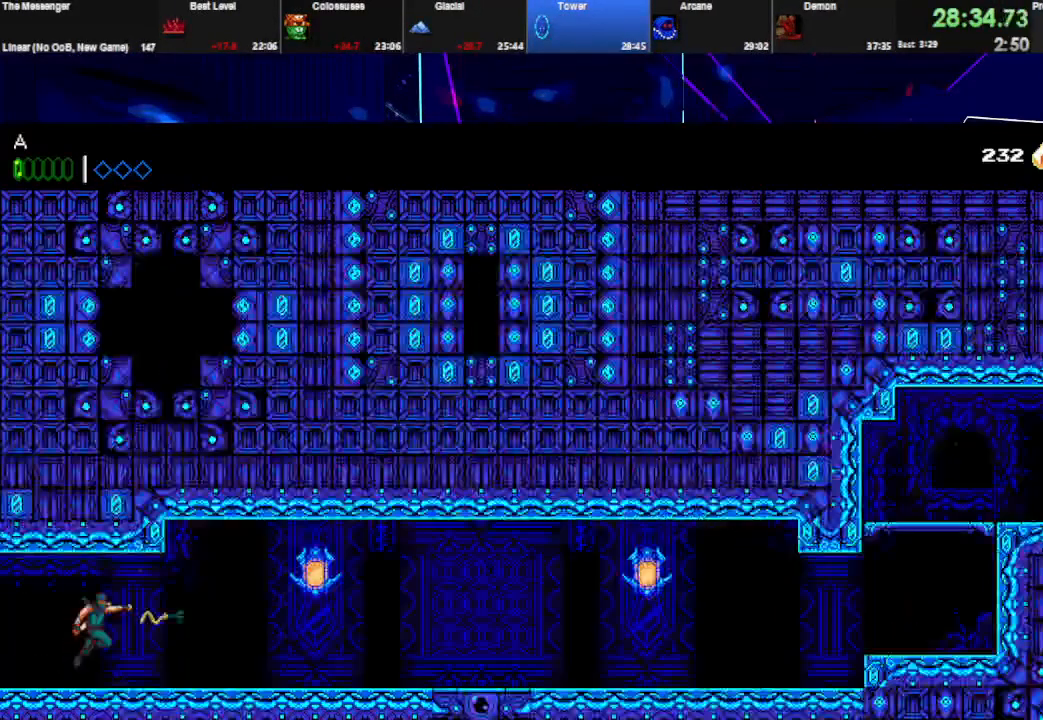
{"keys": ["right"], "events": [[67, "space", "up"], [133, "q", "up"]]}
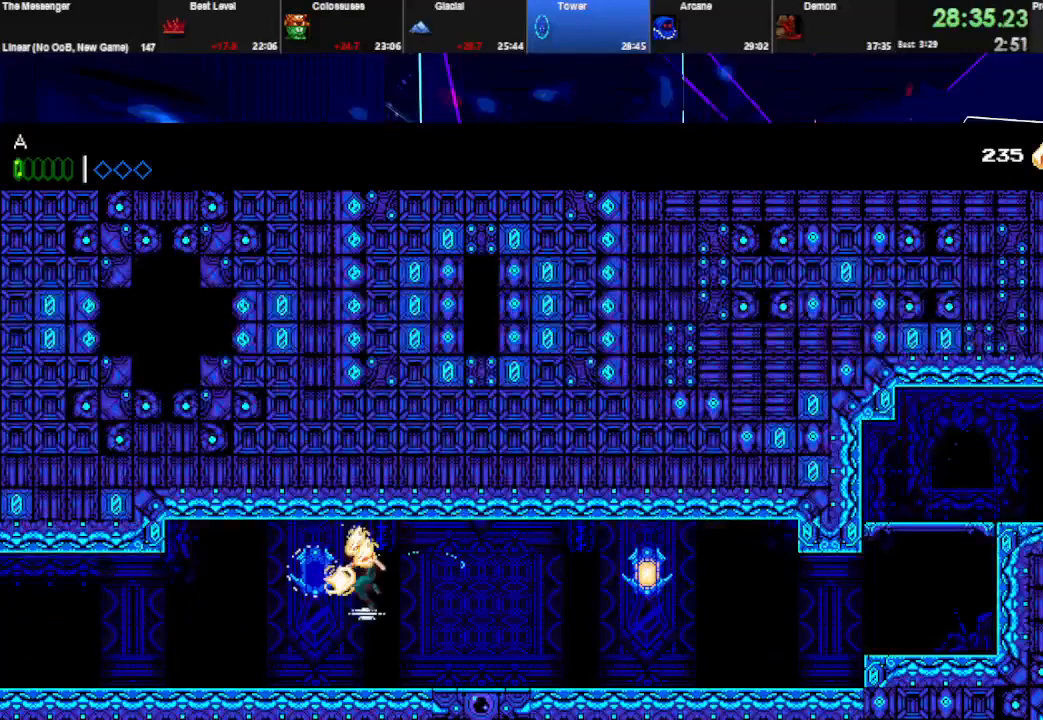
{"keys": ["right"], "events": [[133, "q", "down"], [300, "q", "up"]]}
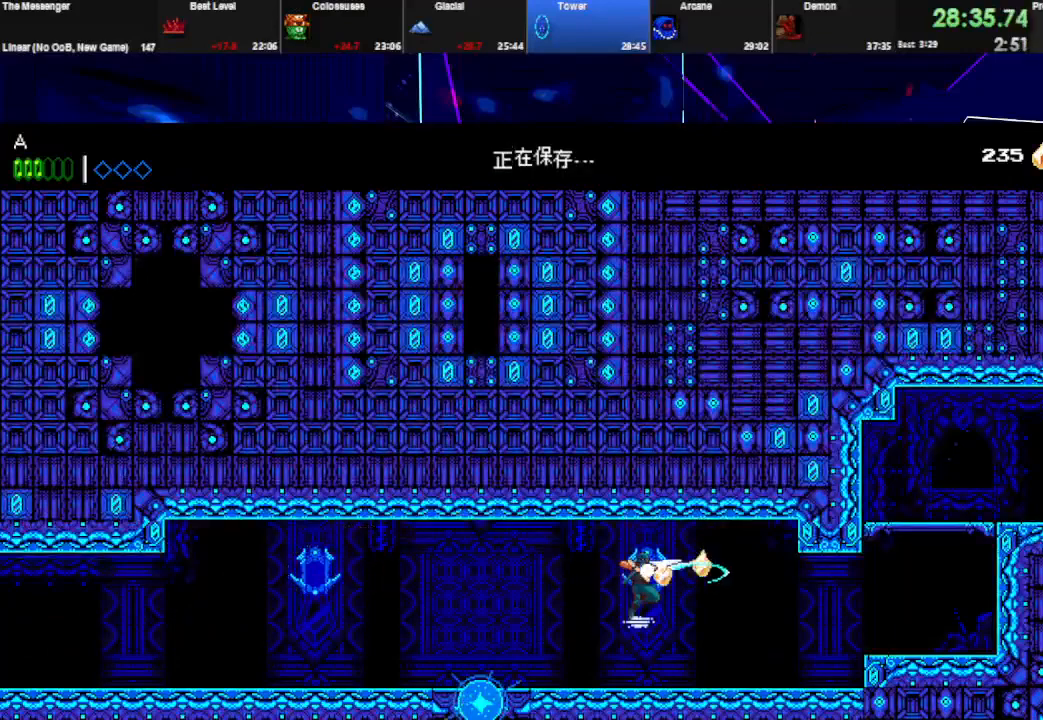
{"keys": ["q", "right", "space"], "events": [[467, "q", "down"], [467, "space", "down"]]}
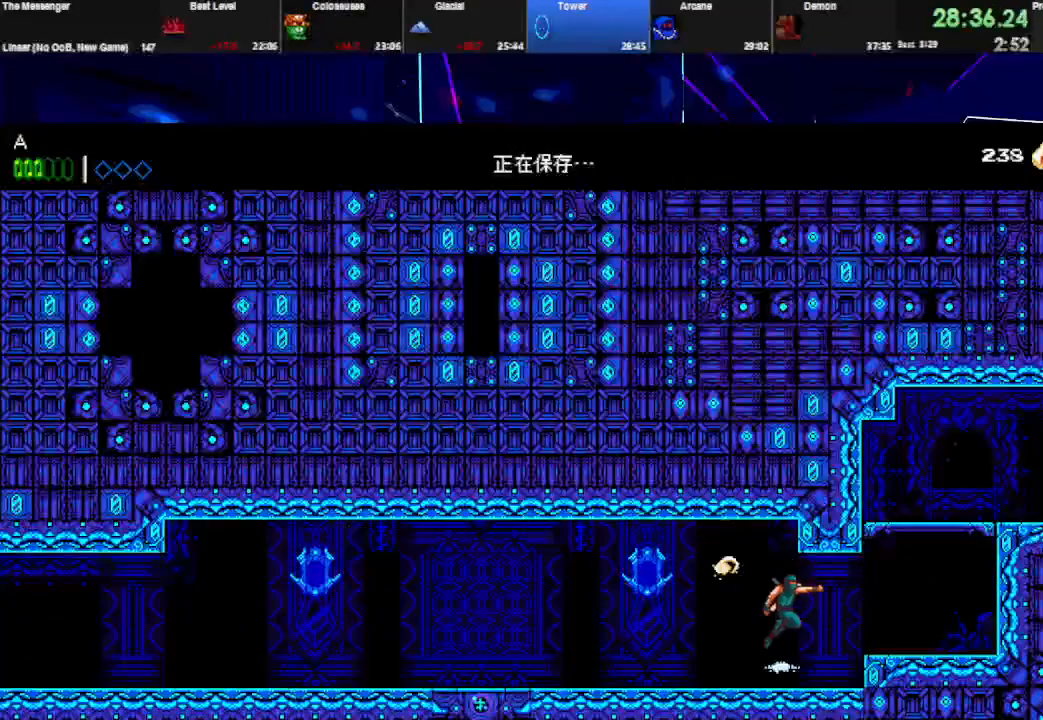
{"keys": ["right"], "events": [[100, "space", "up"], [167, "right", "up"], [200, "q", "up"], [200, "space", "down"], [233, "w", "down"], [267, "right", "down"], [400, "space", "up"], [400, "w", "up"]]}
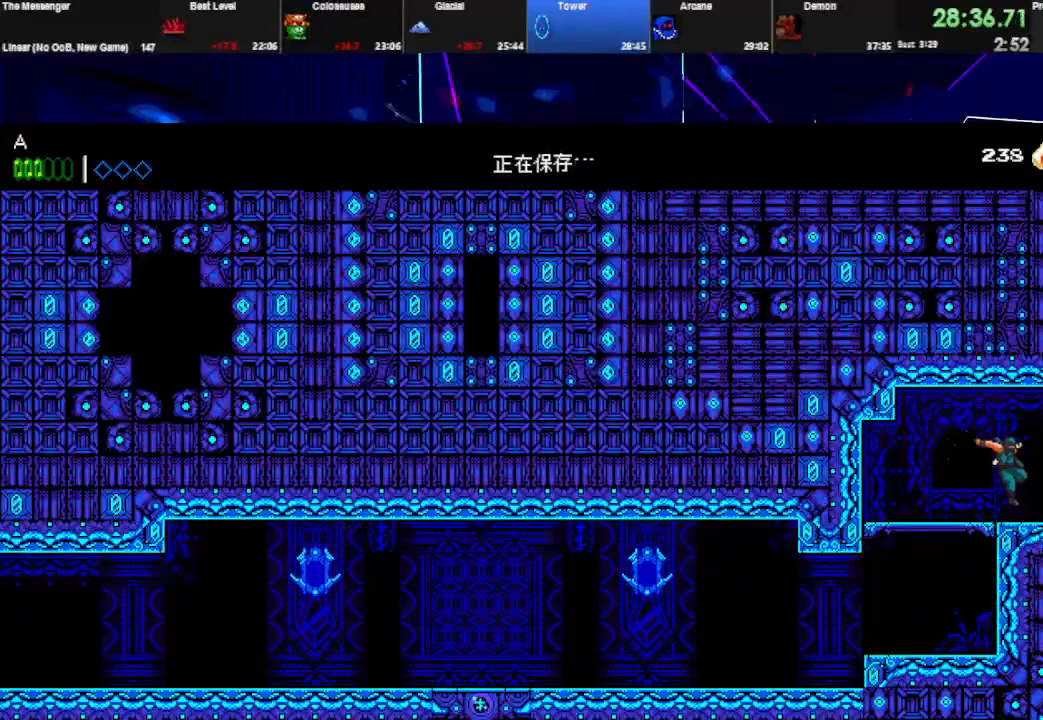
{"keys": ["right"], "events": [[167, "w", "down"], [300, "w", "up"]]}
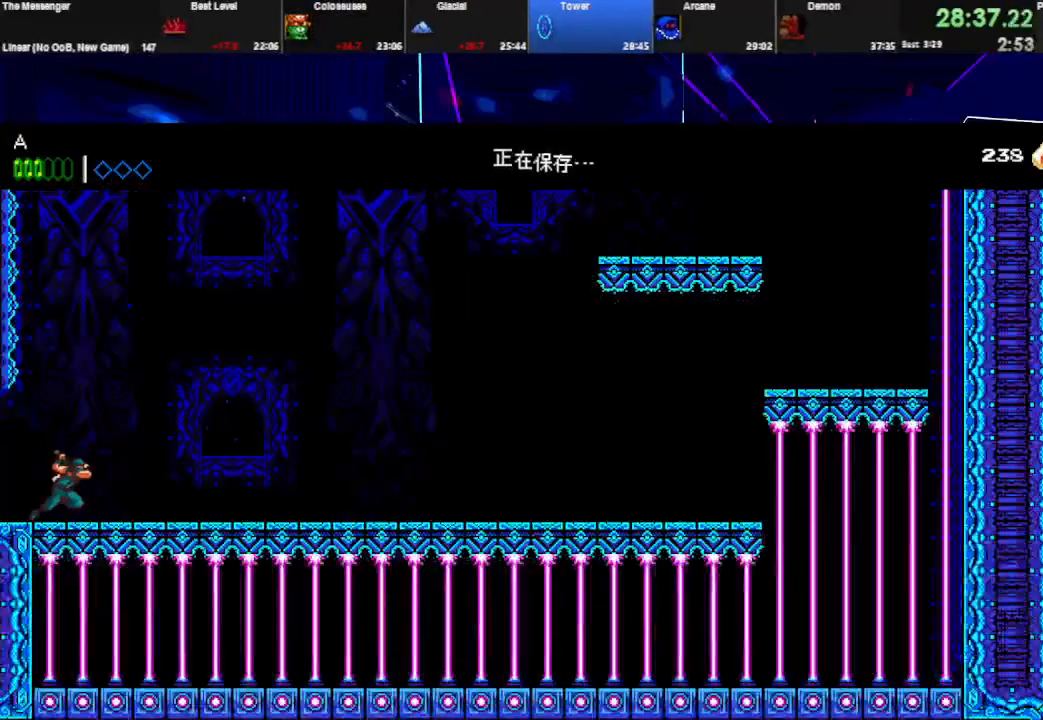
{"keys": ["right", "w"], "events": [[67, "w", "down"], [133, "space", "down"], [200, "w", "up"], [233, "space", "up"], [467, "w", "down"]]}
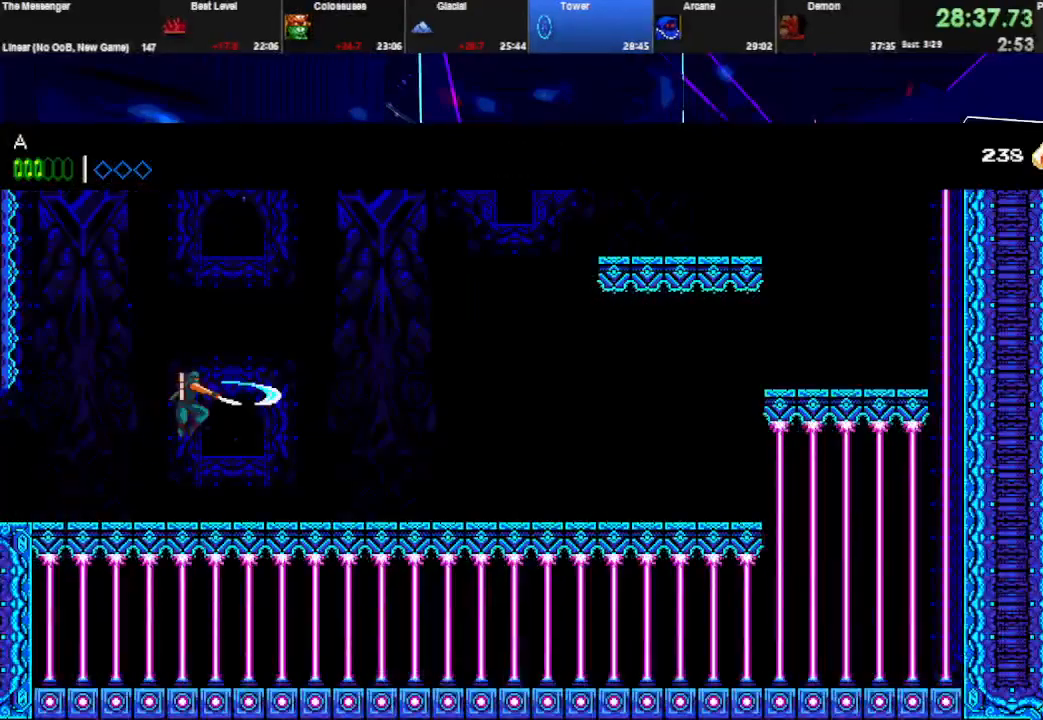
{"keys": ["right", "space", "w"], "events": [[33, "space", "down"], [133, "w", "up"], [233, "space", "up"], [400, "w", "down"], [433, "space", "down"]]}
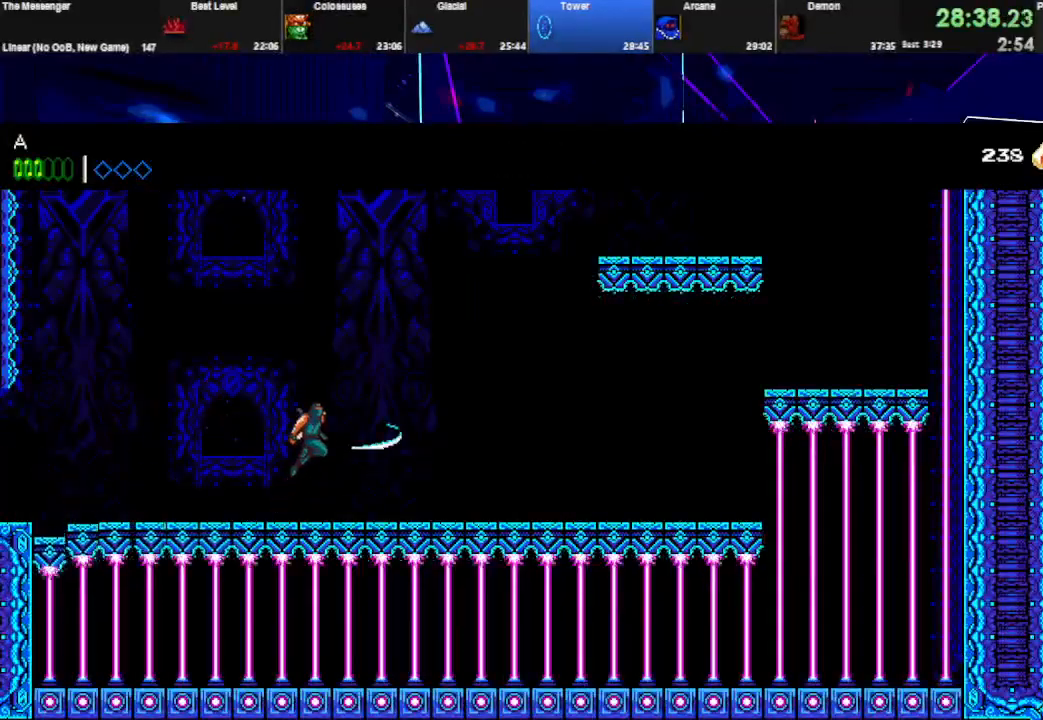
{"keys": ["right", "space"], "events": [[33, "w", "up"], [67, "space", "up"], [267, "w", "down"], [333, "space", "down"], [433, "w", "up"]]}
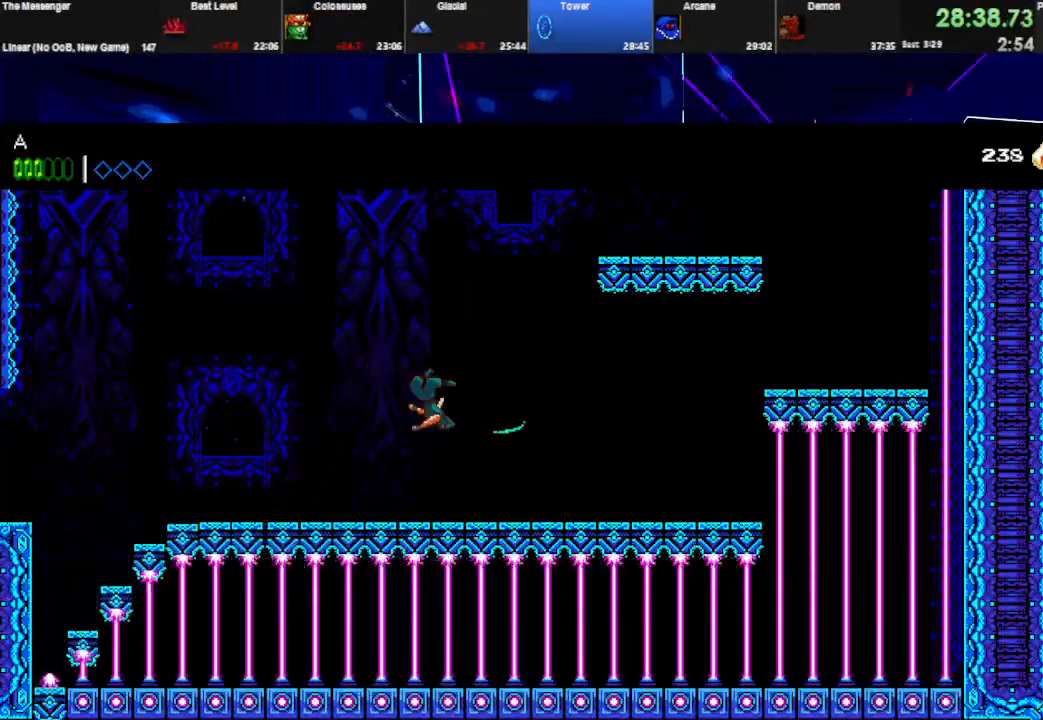
{"keys": ["right"], "events": [[433, "space", "up"]]}
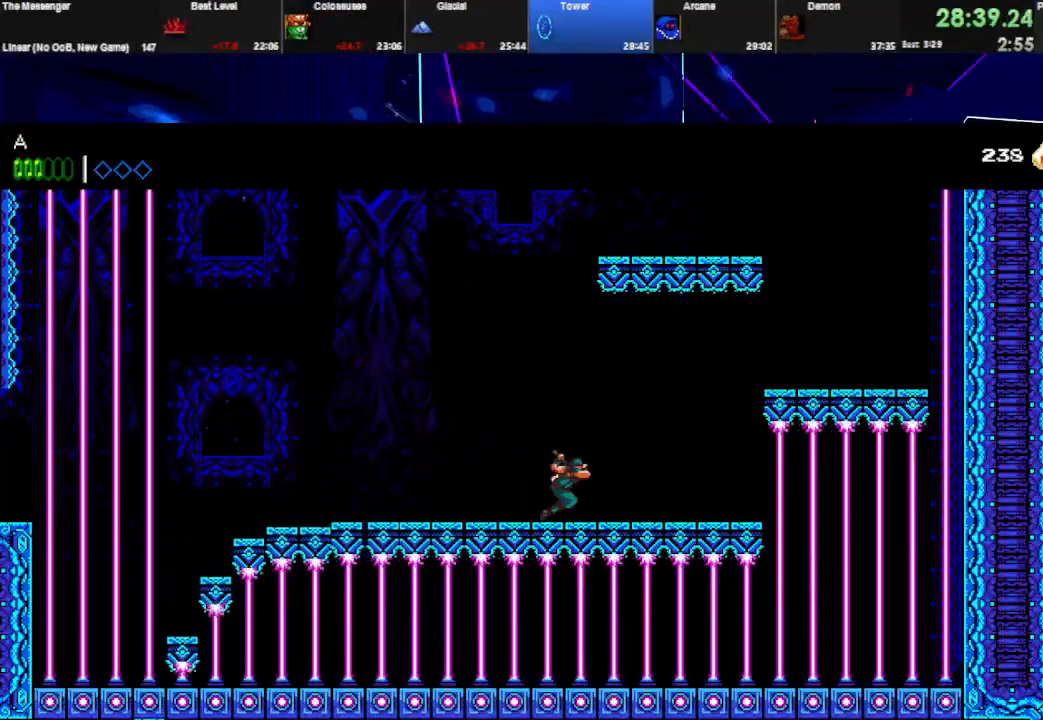
{"keys": ["right", "space"], "events": [[300, "space", "down"]]}
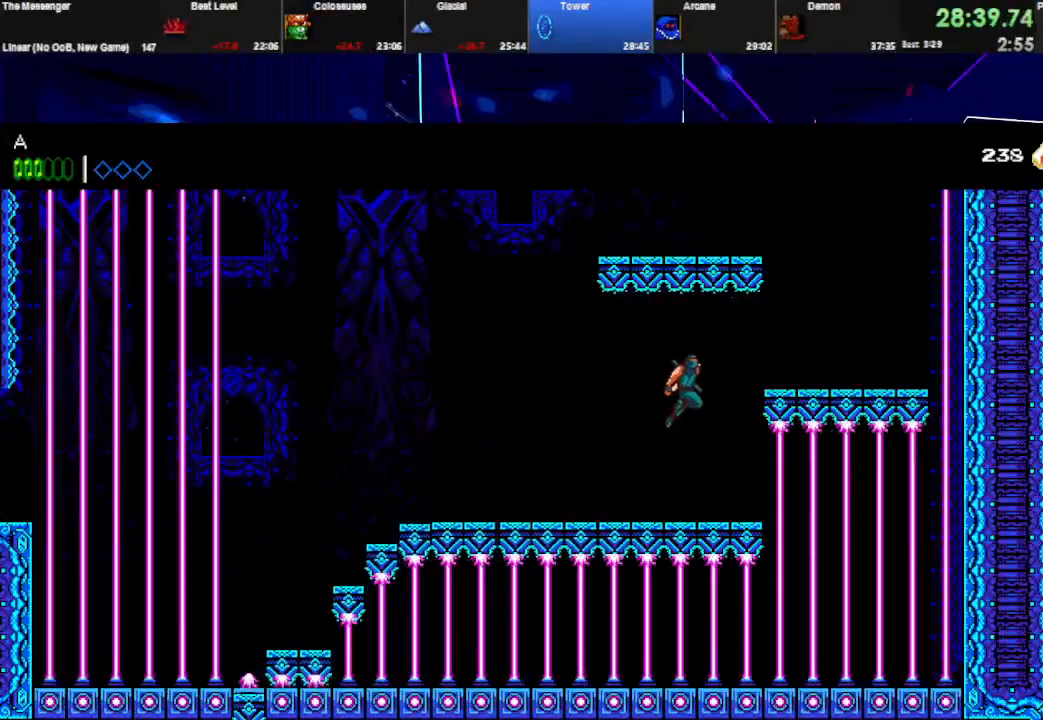
{"keys": ["left", "space"], "events": [[100, "space", "up"], [267, "w", "down"], [333, "space", "down"], [400, "right", "up"], [400, "w", "up"], [433, "left", "down"]]}
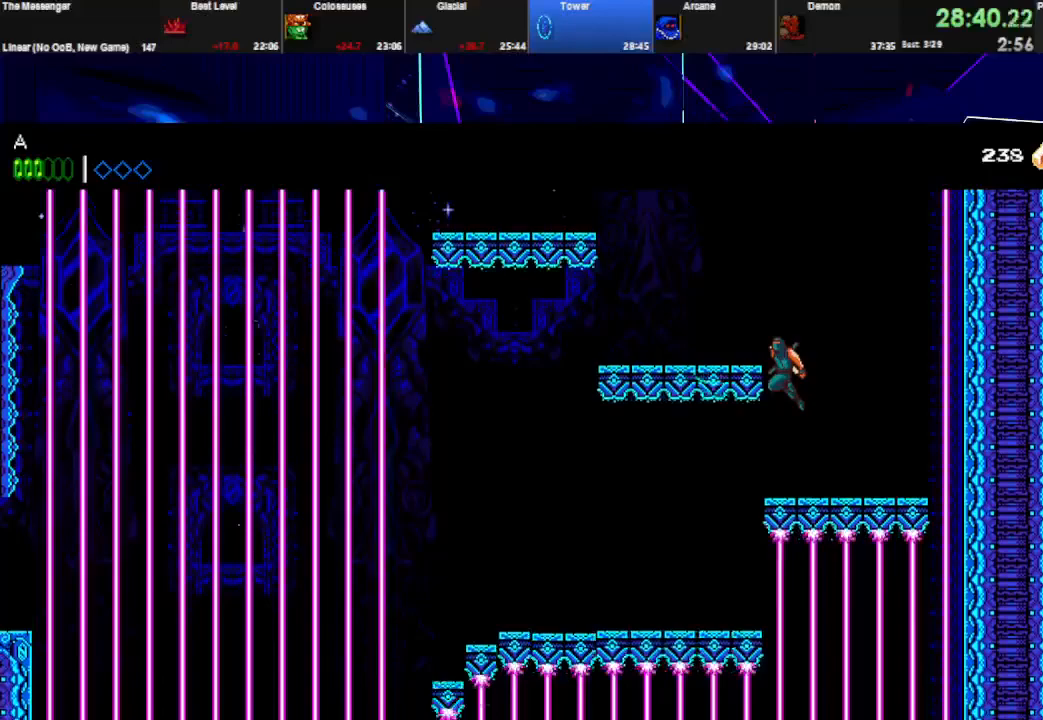
{"keys": ["left", "space"], "events": [[67, "space", "up"], [200, "w", "down"], [233, "space", "down"], [333, "w", "up"]]}
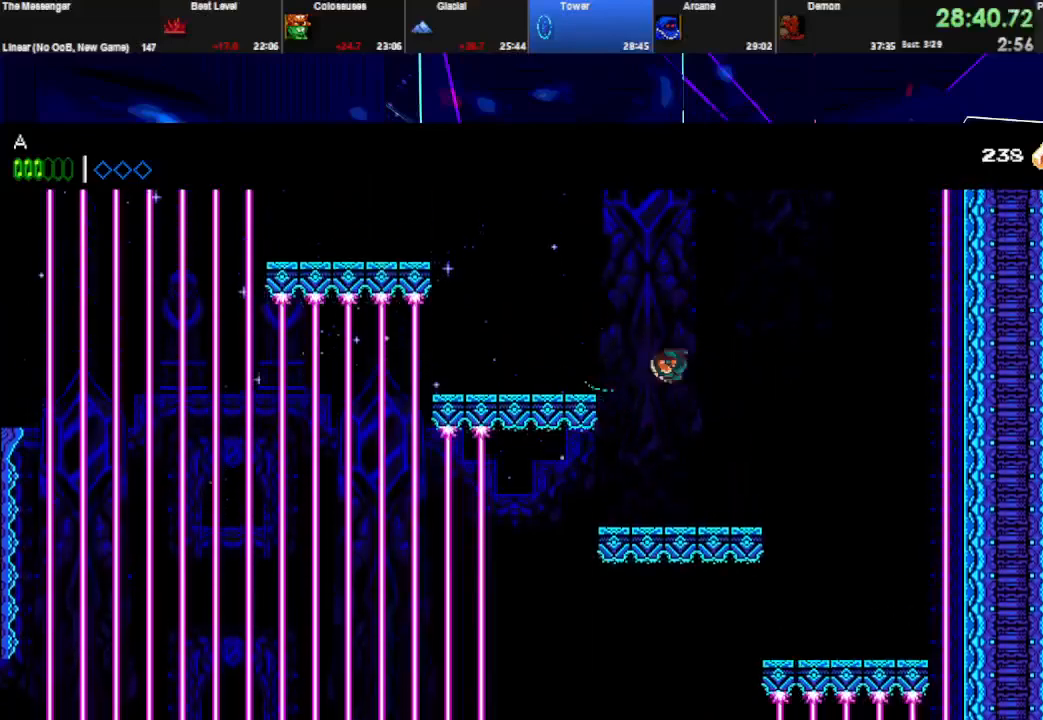
{"keys": ["left", "space", "w"], "events": [[100, "space", "up"], [400, "w", "down"], [467, "space", "down"]]}
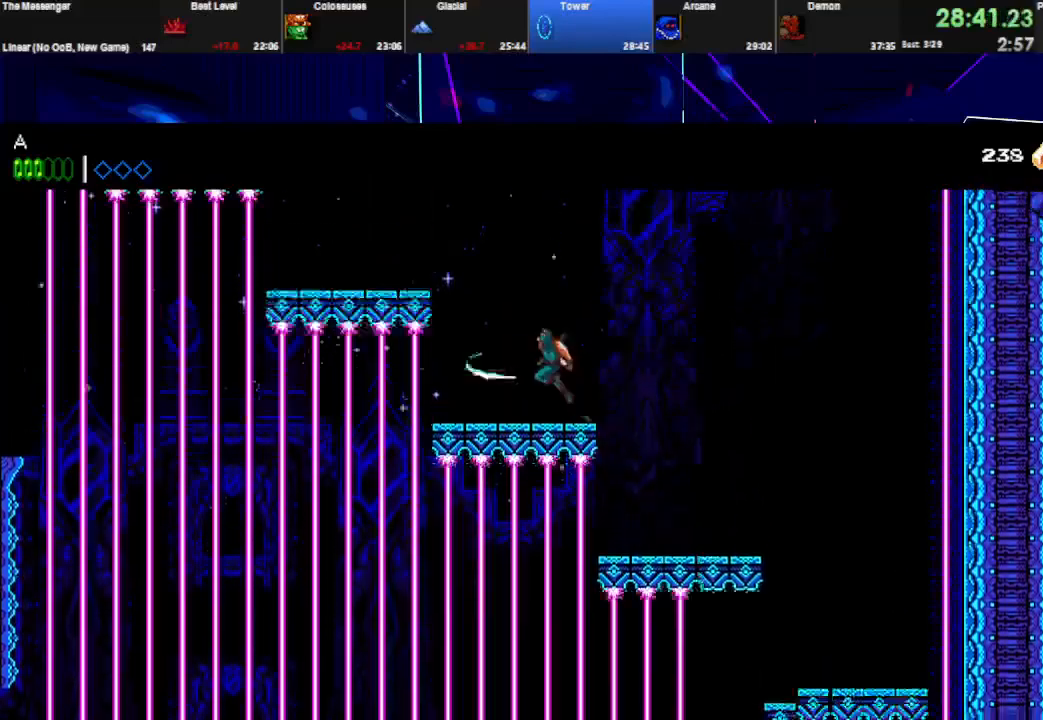
{"keys": ["left"], "events": [[67, "w", "up"], [267, "space", "up"]]}
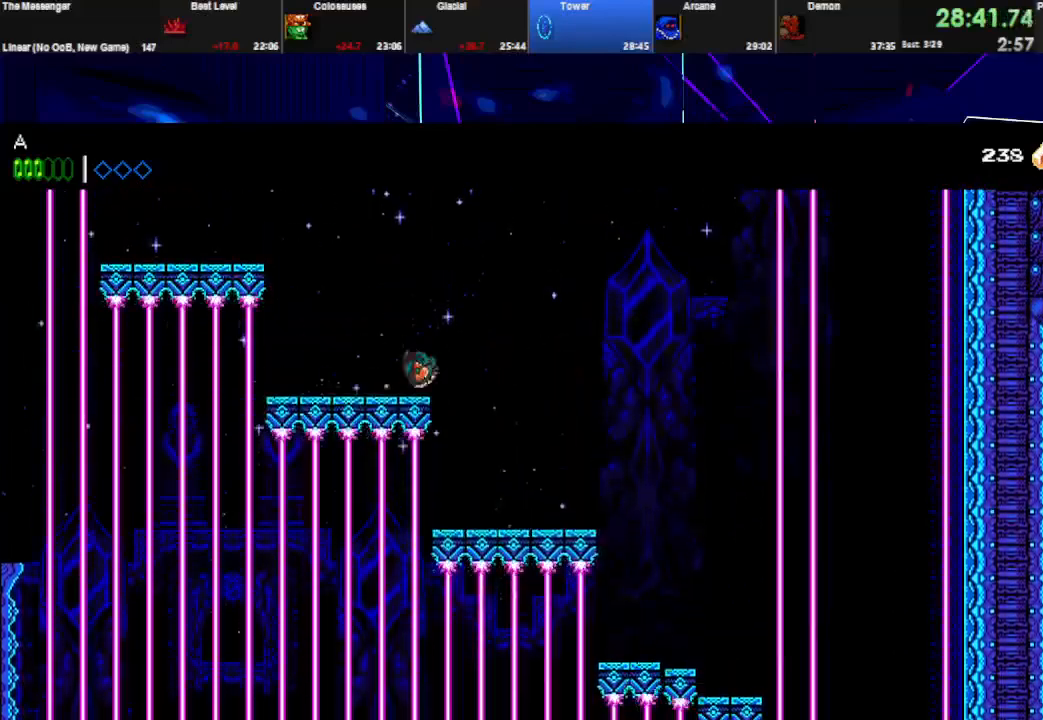
{"keys": ["left"], "events": [[133, "w", "down"], [167, "space", "down"], [267, "w", "up"], [500, "space", "up"]]}
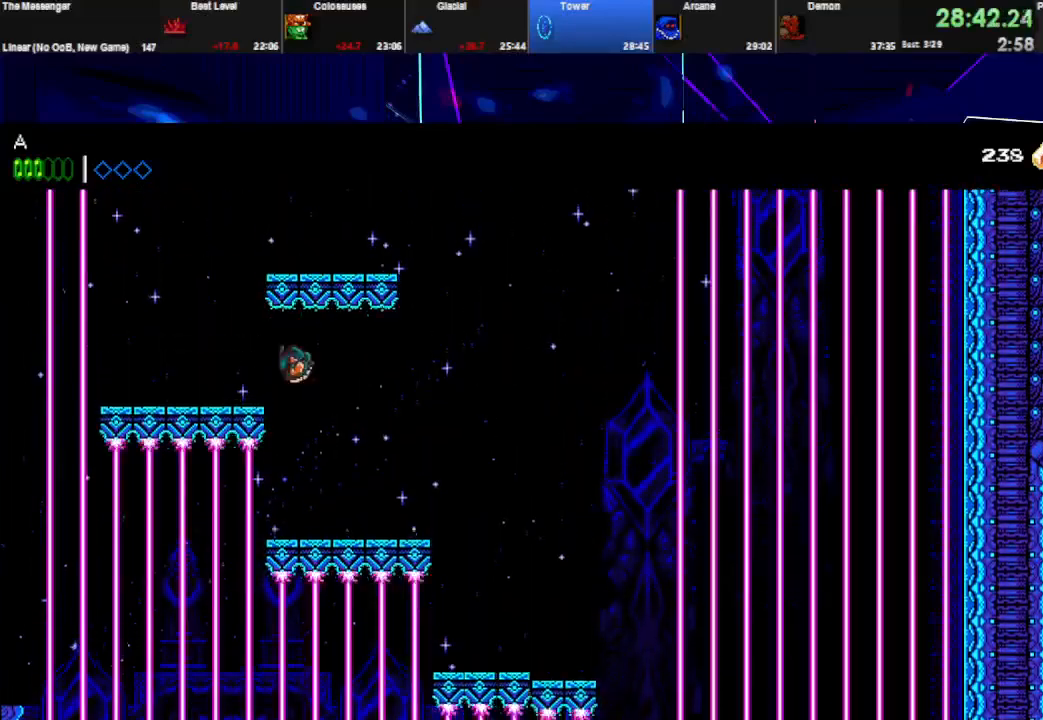
{"keys": ["right"], "events": [[100, "w", "down"], [167, "space", "down"], [233, "left", "up"], [233, "w", "up"], [267, "right", "down"], [400, "space", "up"]]}
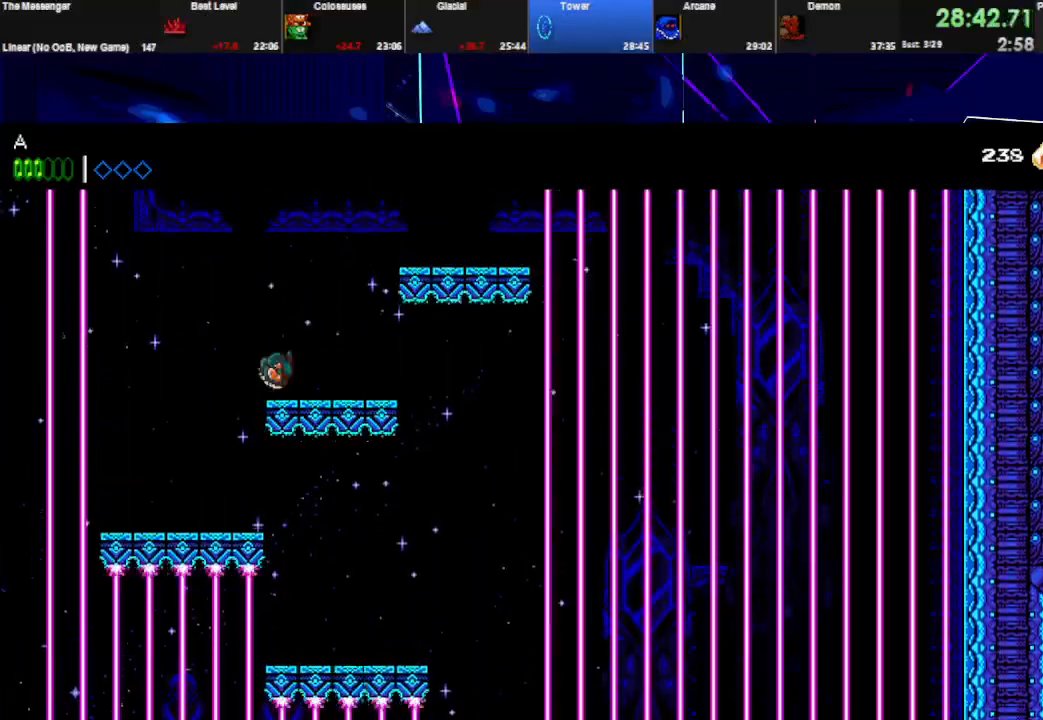
{"keys": ["right"], "events": [[33, "space", "down"], [33, "w", "down"], [133, "w", "up"], [333, "space", "up"]]}
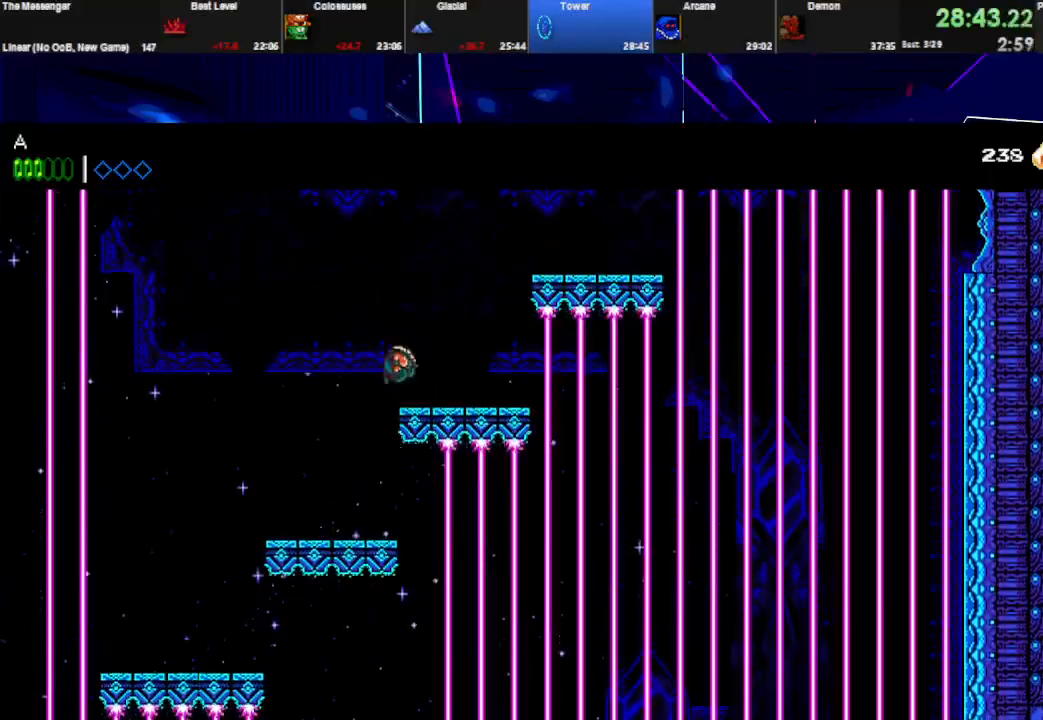
{"keys": ["right"], "events": [[67, "w", "down"], [133, "space", "down"], [233, "w", "up"], [367, "space", "up"]]}
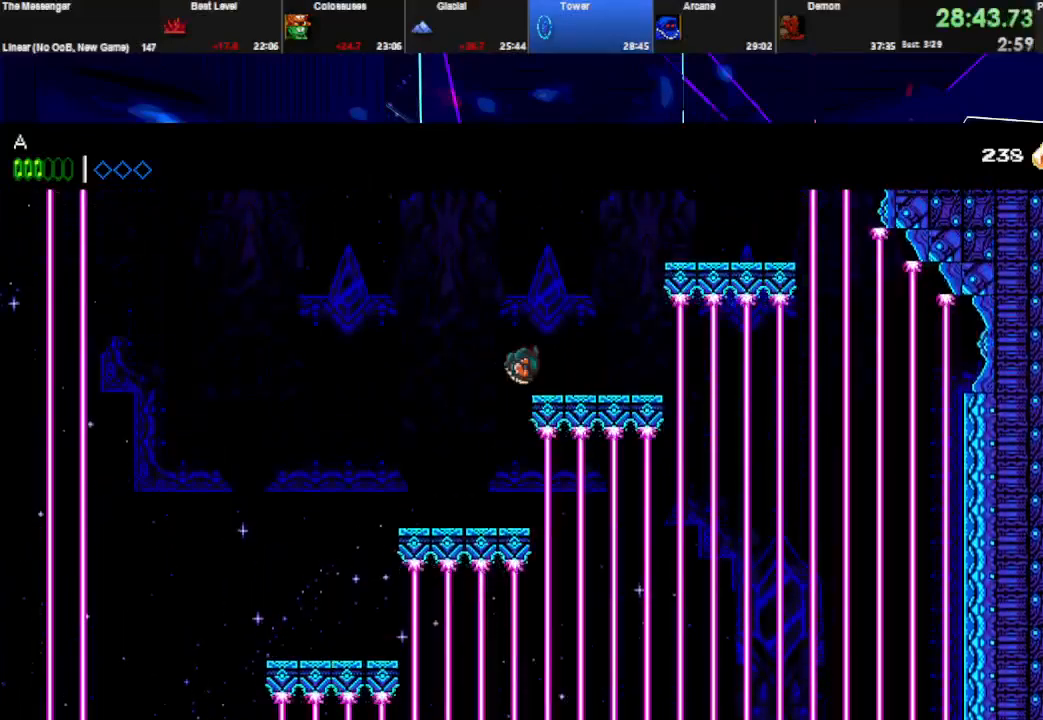
{"keys": ["right"], "events": [[100, "w", "down"], [133, "space", "down"], [233, "w", "up"], [400, "space", "up"]]}
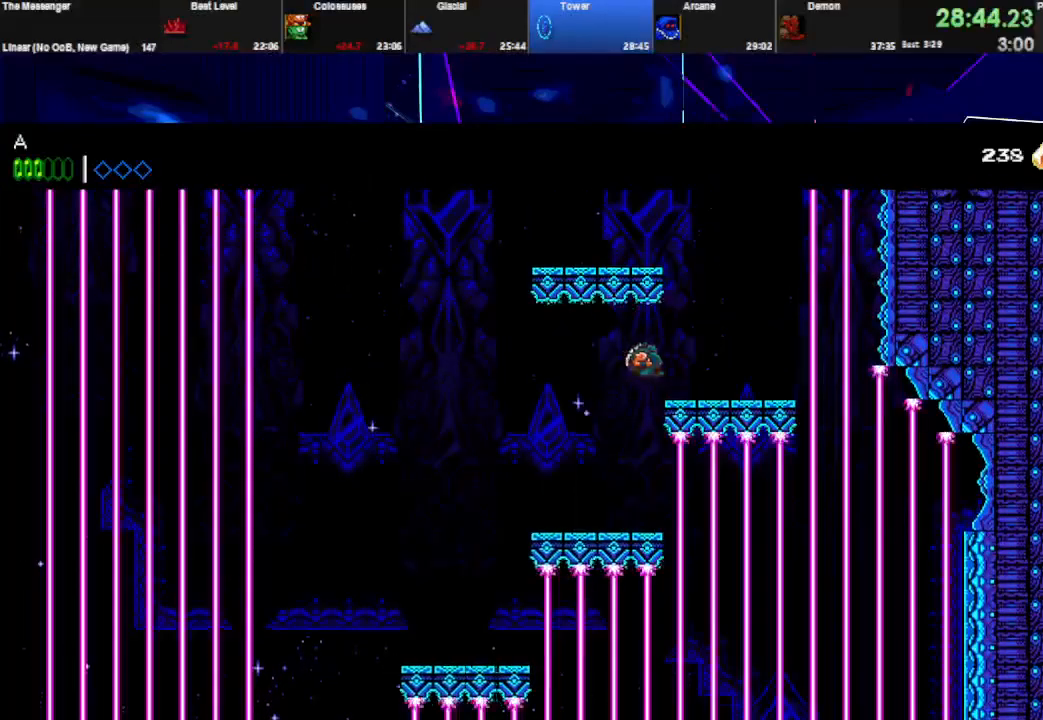
{"keys": ["left", "w"], "events": [[33, "w", "down"], [67, "space", "down"], [133, "right", "up"], [167, "w", "up"], [233, "left", "down"], [333, "space", "up"], [500, "w", "down"]]}
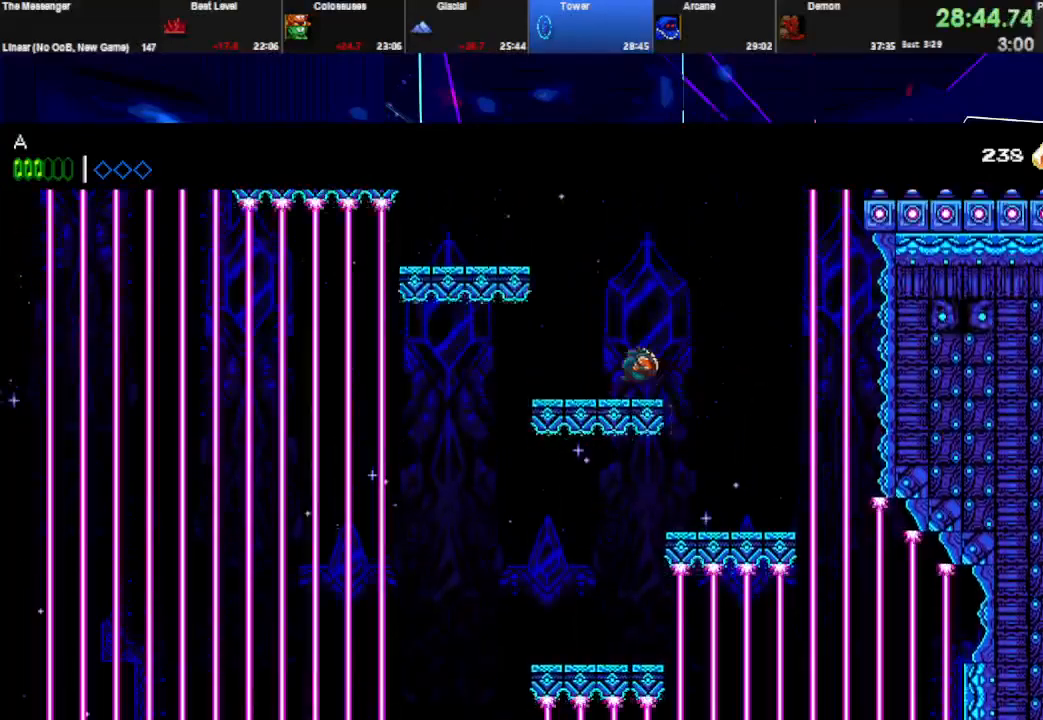
{"keys": ["left"], "events": [[33, "space", "down"], [133, "w", "up"], [267, "space", "up"]]}
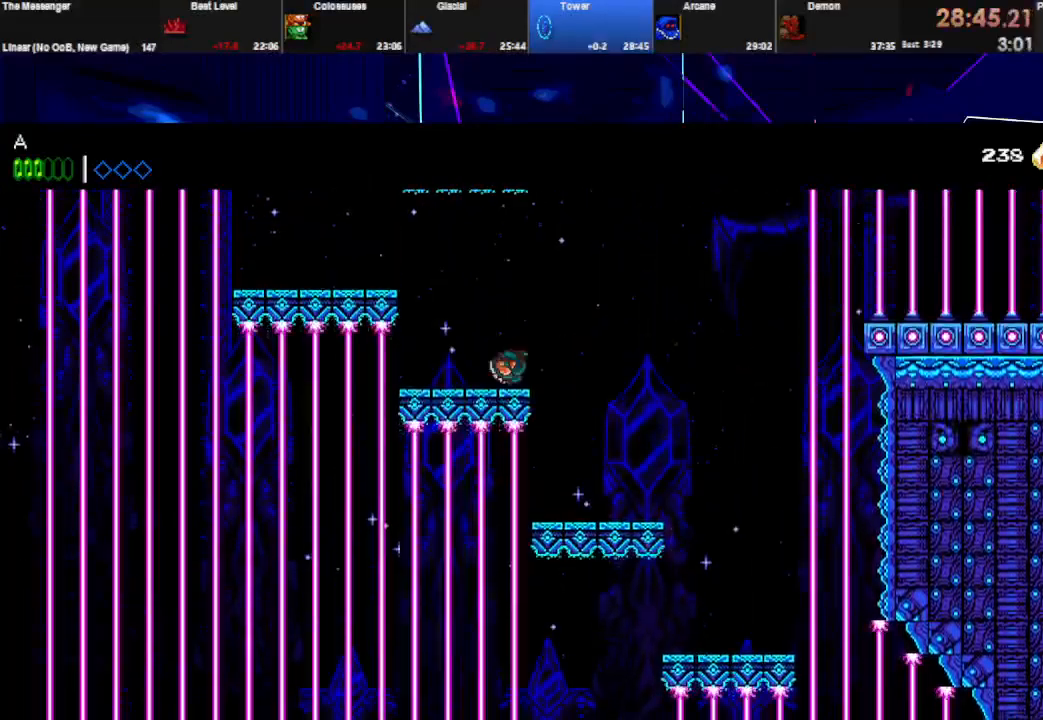
{"keys": ["left", "space", "w"], "events": [[67, "w", "down"], [100, "space", "down"], [200, "w", "up"], [267, "space", "up"], [433, "w", "down"], [467, "space", "down"]]}